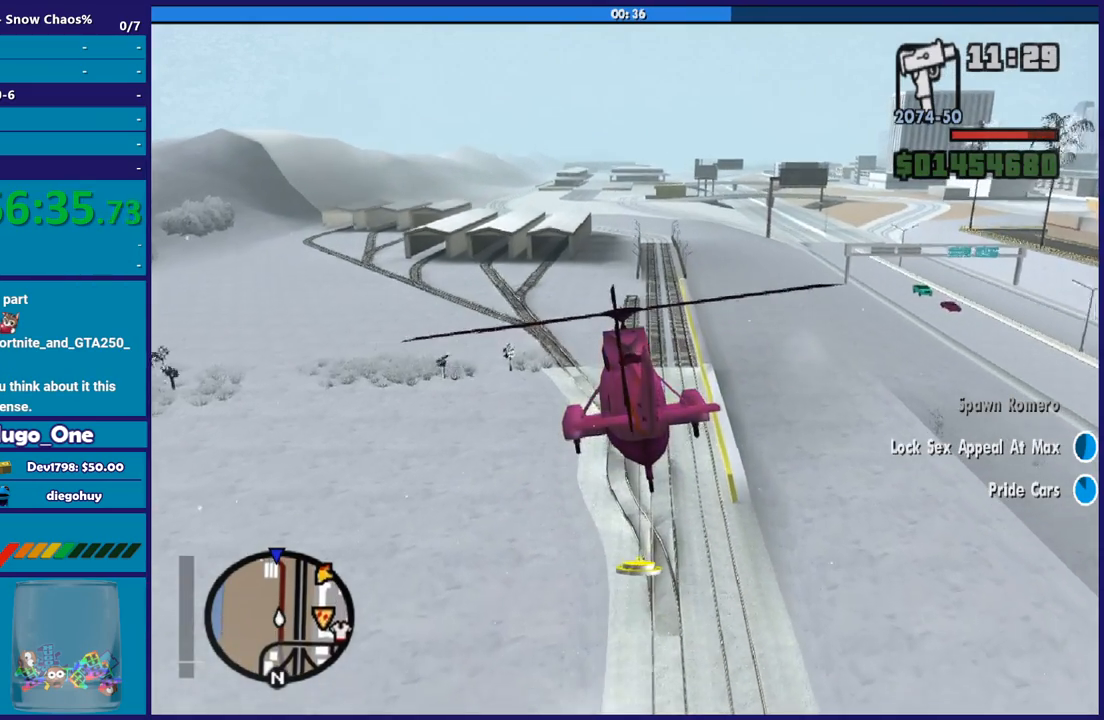
Gameplay with a controller (Xbox layout); each line is a JSON object with the inputs held at the frame after it. "button_events" lists button changes between this image and that frame as [ms after this image, input, new state], when the widget could be followed in between (sticks are given only as held states).
{"buttons": ["R2"], "left_stick": "up", "right_stick": "center", "button_events": []}
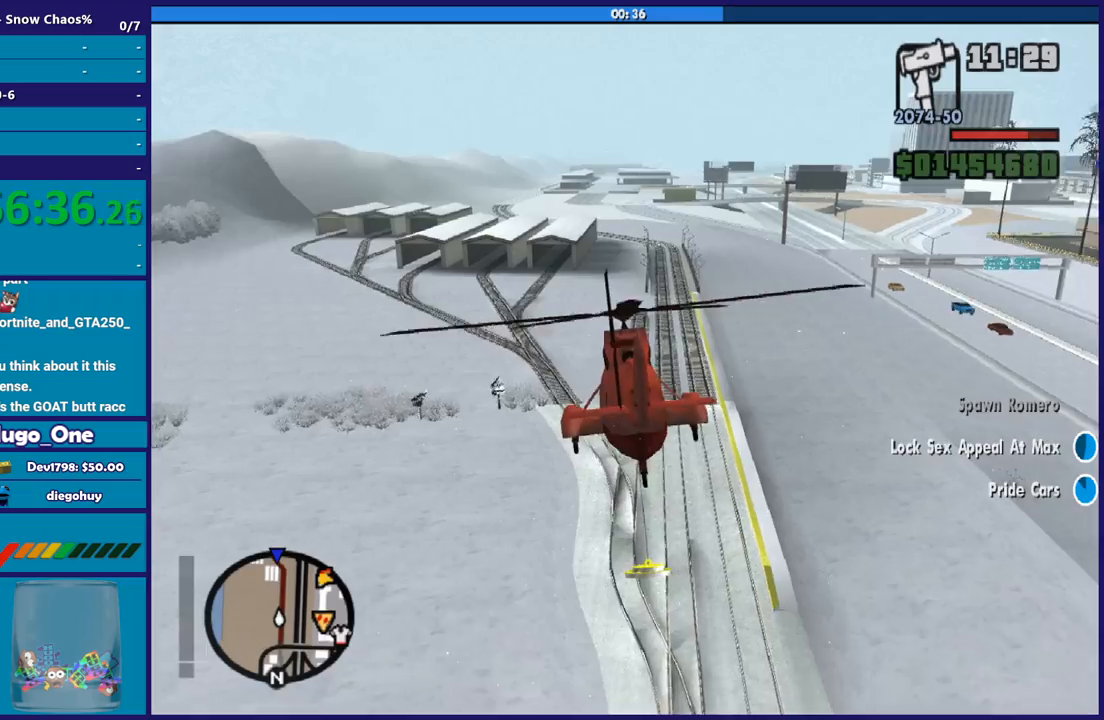
{"buttons": ["R2"], "left_stick": "center", "right_stick": "center", "button_events": []}
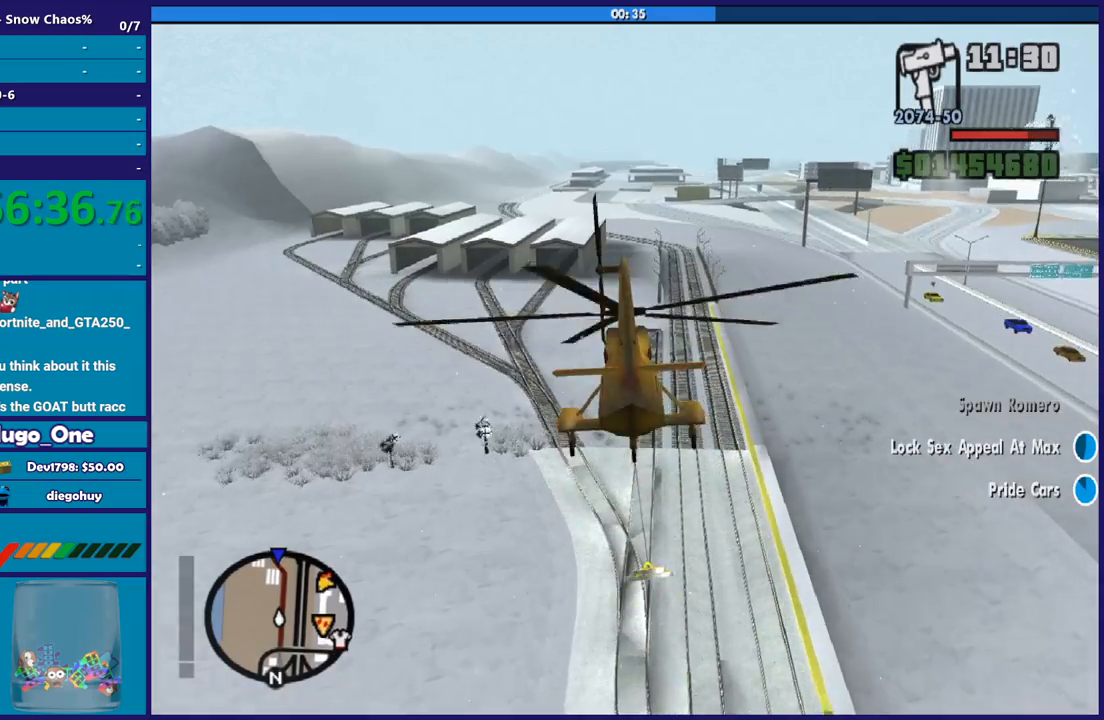
{"buttons": ["R2"], "left_stick": "center", "right_stick": "center", "button_events": []}
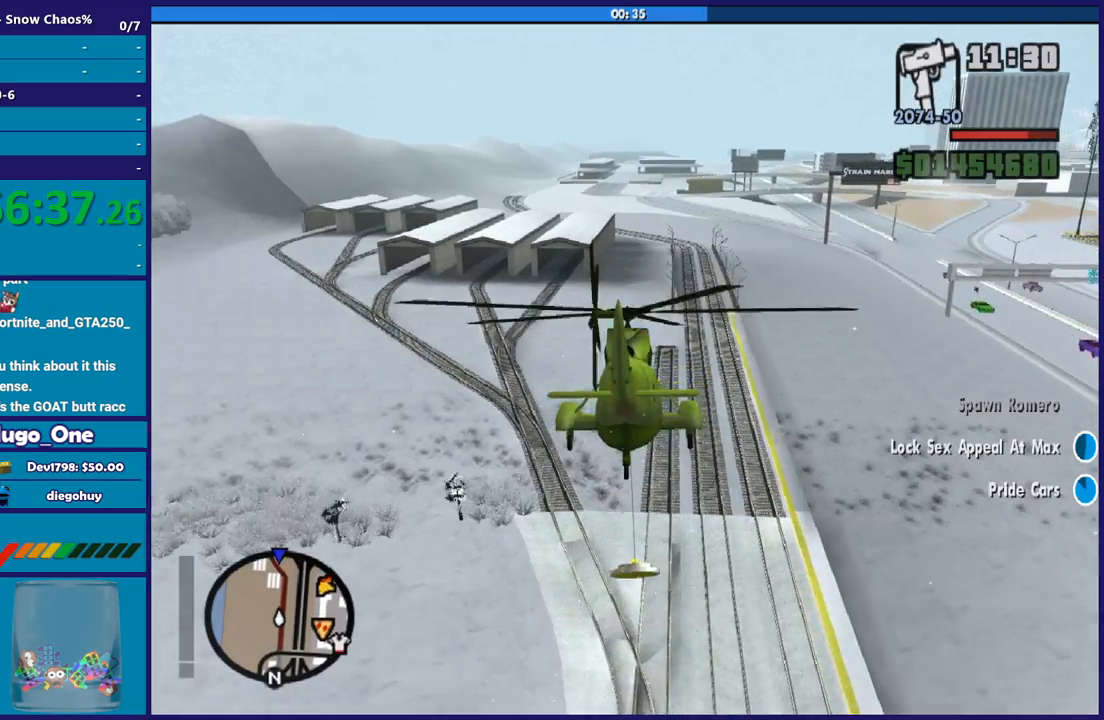
{"buttons": ["R2"], "left_stick": "right", "right_stick": "center", "button_events": []}
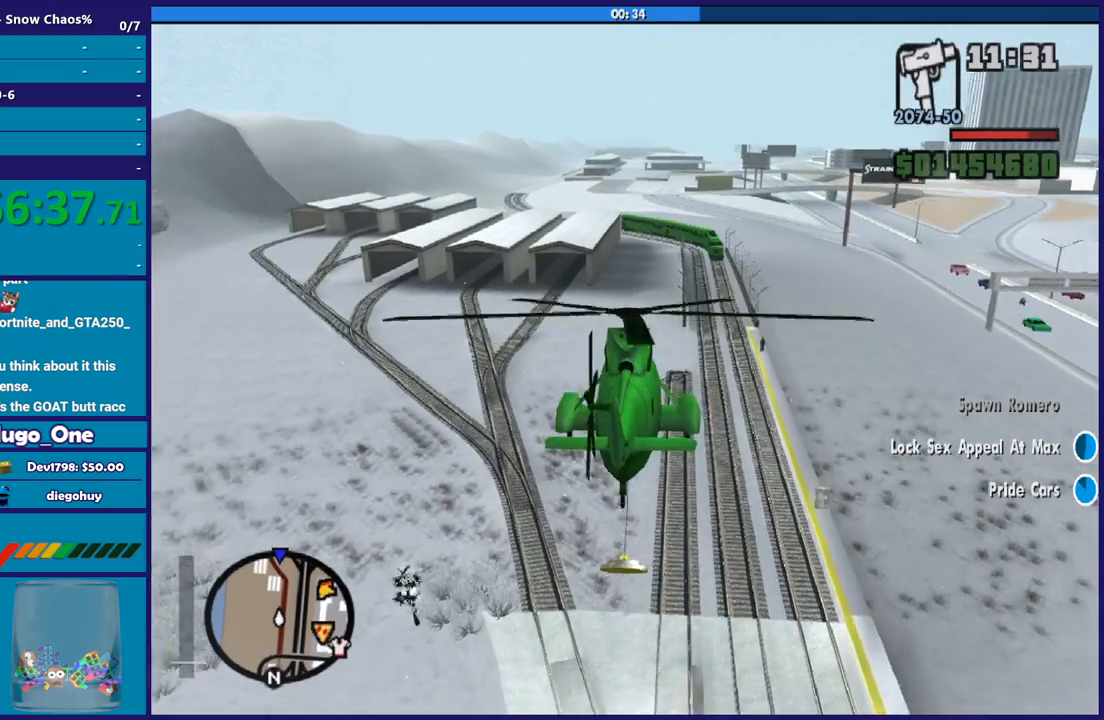
{"buttons": ["R2"], "left_stick": "center", "right_stick": "center", "button_events": []}
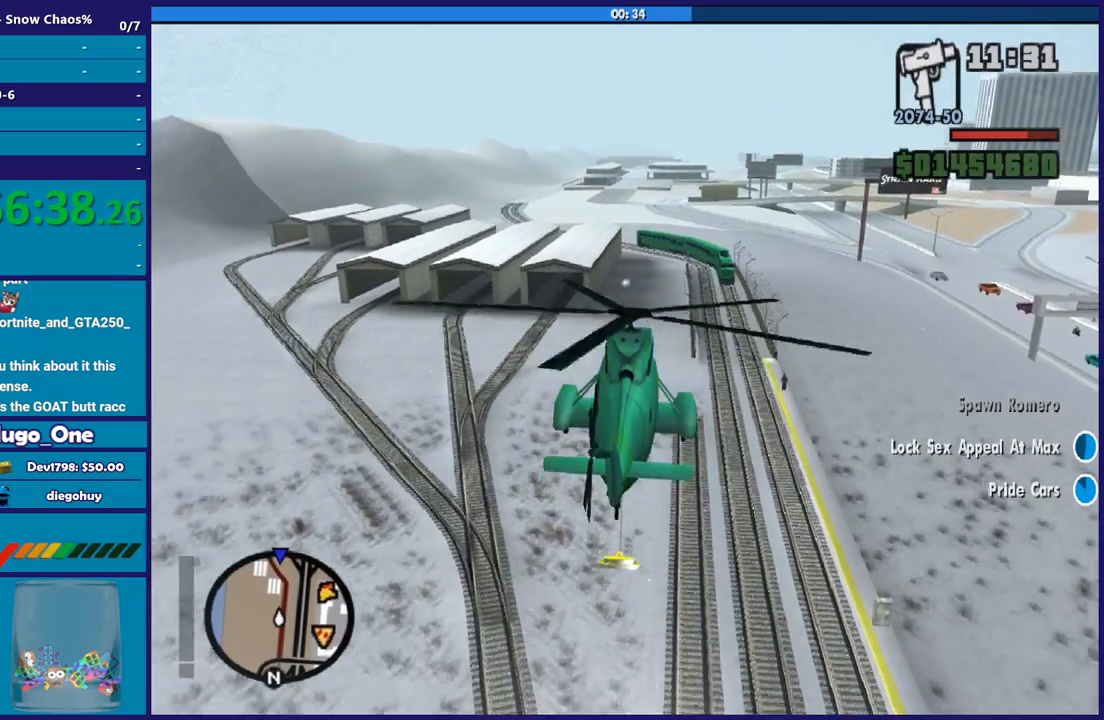
{"buttons": ["R2"], "left_stick": "up", "right_stick": "center", "button_events": []}
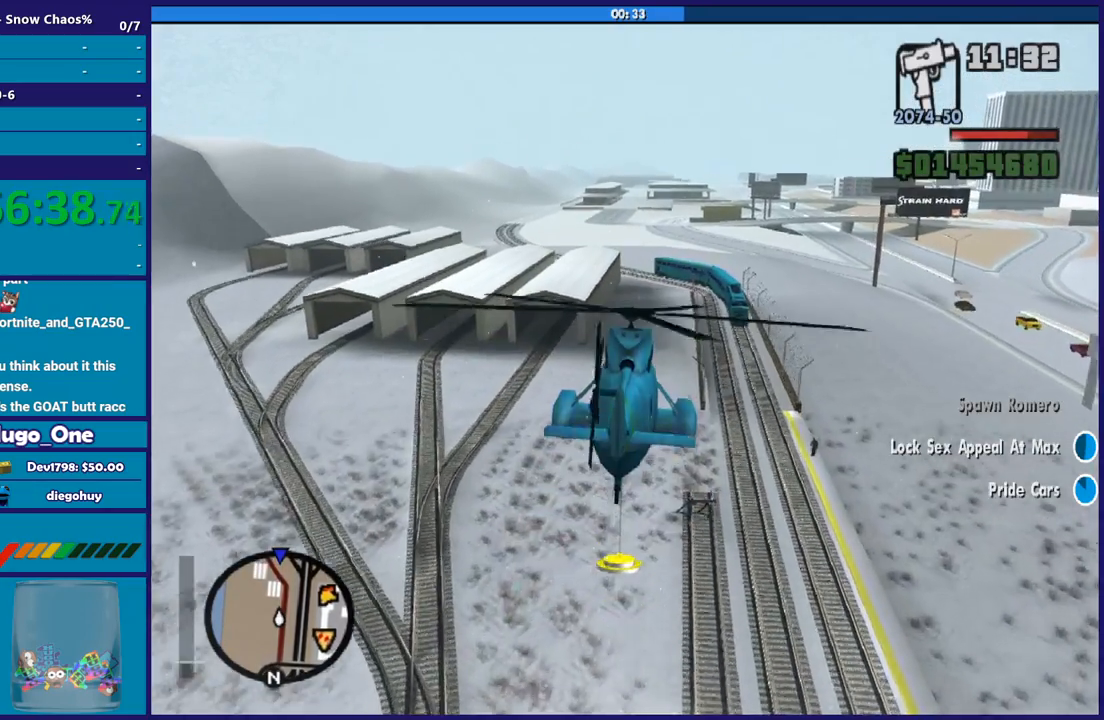
{"buttons": ["R2"], "left_stick": "center", "right_stick": "center", "button_events": []}
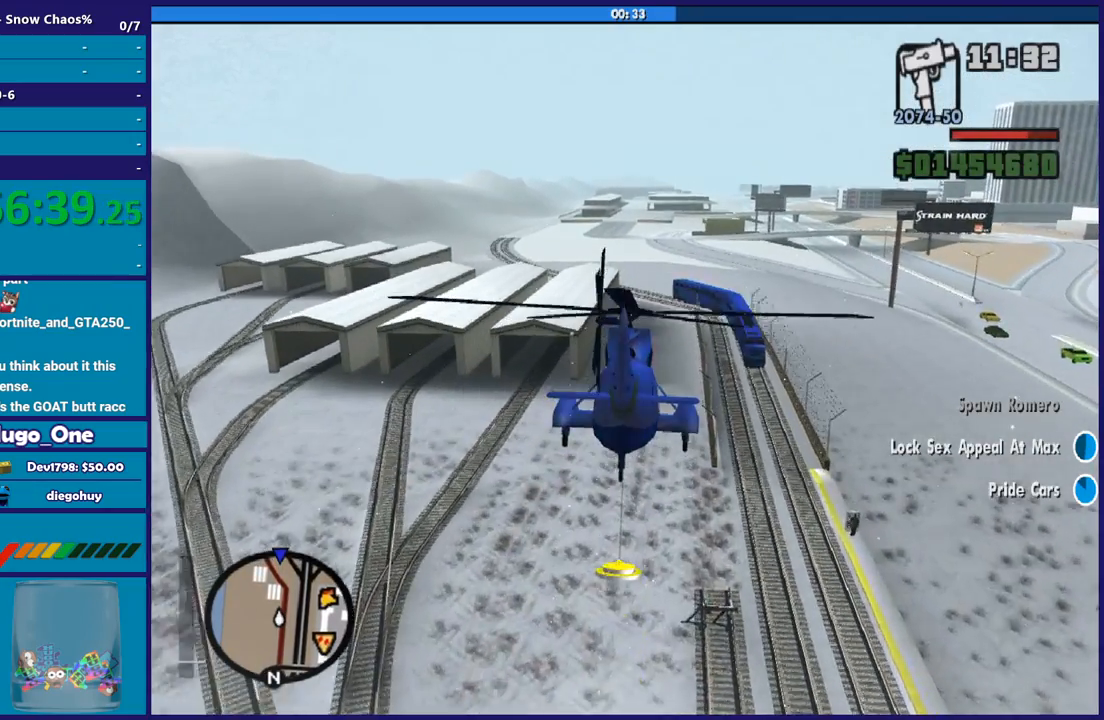
{"buttons": ["R2"], "left_stick": "center", "right_stick": "center", "button_events": []}
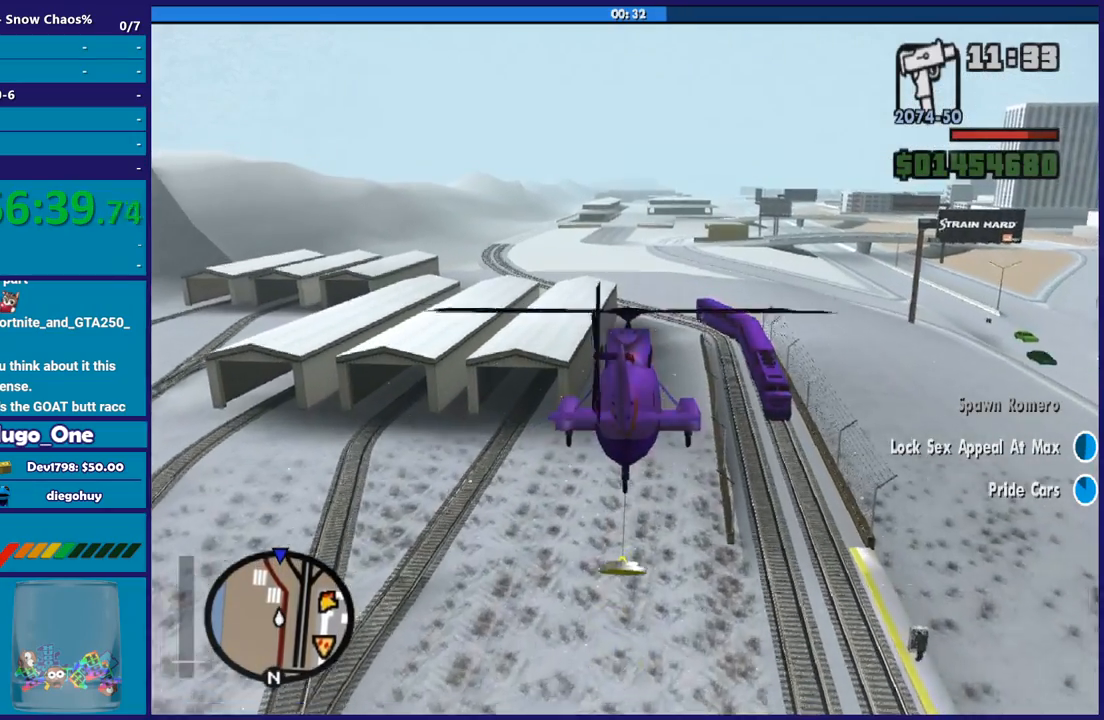
{"buttons": ["R2"], "left_stick": "center", "right_stick": "center", "button_events": []}
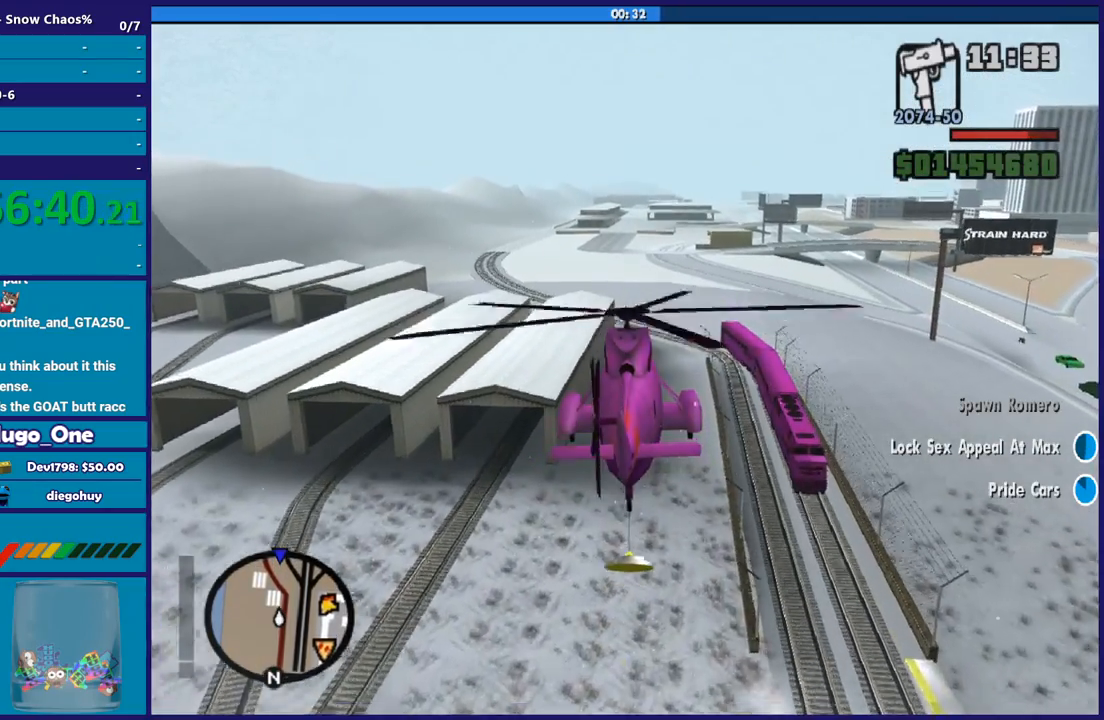
{"buttons": ["R2"], "left_stick": "up", "right_stick": "center", "button_events": []}
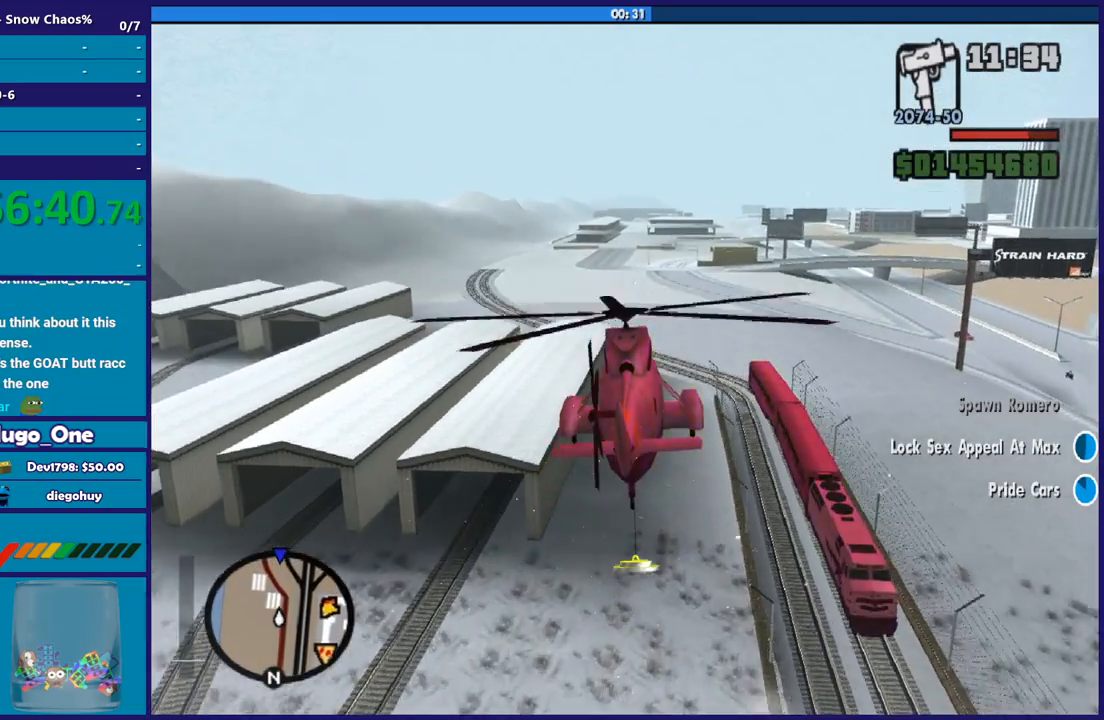
{"buttons": ["R2"], "left_stick": "center", "right_stick": "center", "button_events": []}